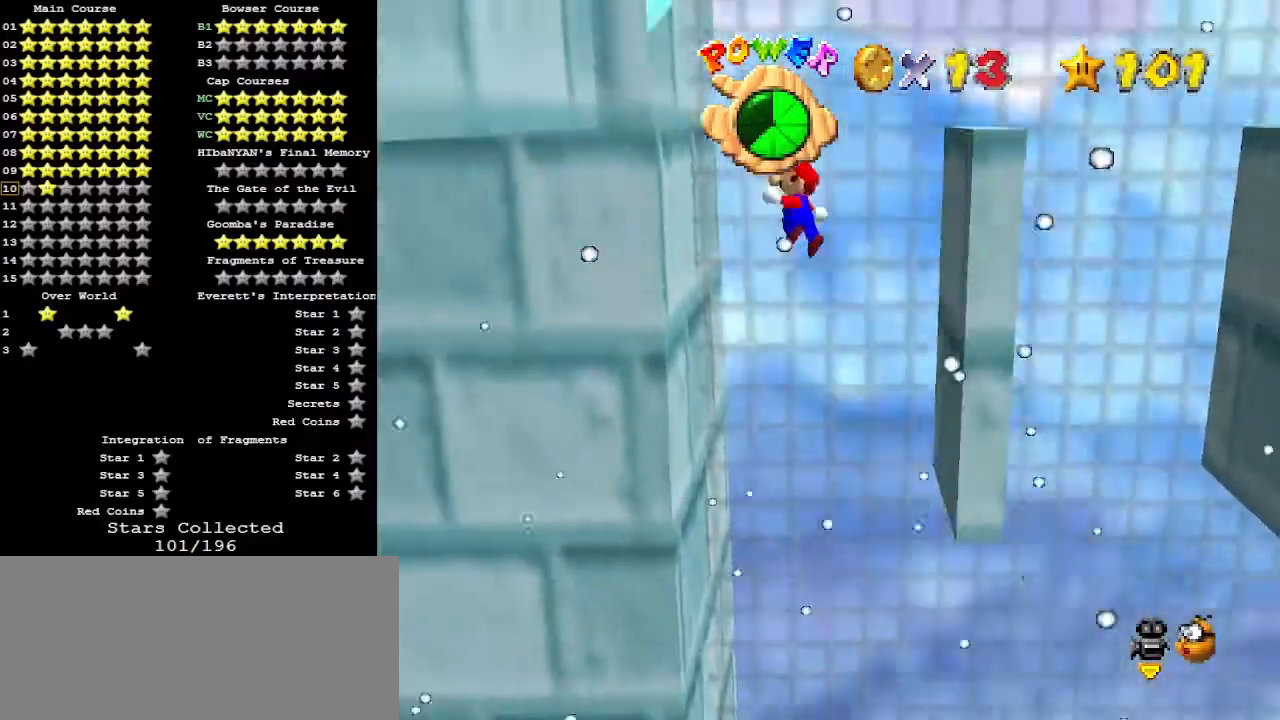
Gameplay with a controller (Nintendo layout); each line is a JSON object with the inputs held at the frame after it. "events" lists button and stick changes between this image and that frame as [ms after this image, input, new state], when the widget could be followed in between. Not read: L3 R3.
{"buttons": [], "left_stick": "right", "events": [[267, "left_stick", "right"], [300, "A", "down"], [500, "A", "up"]]}
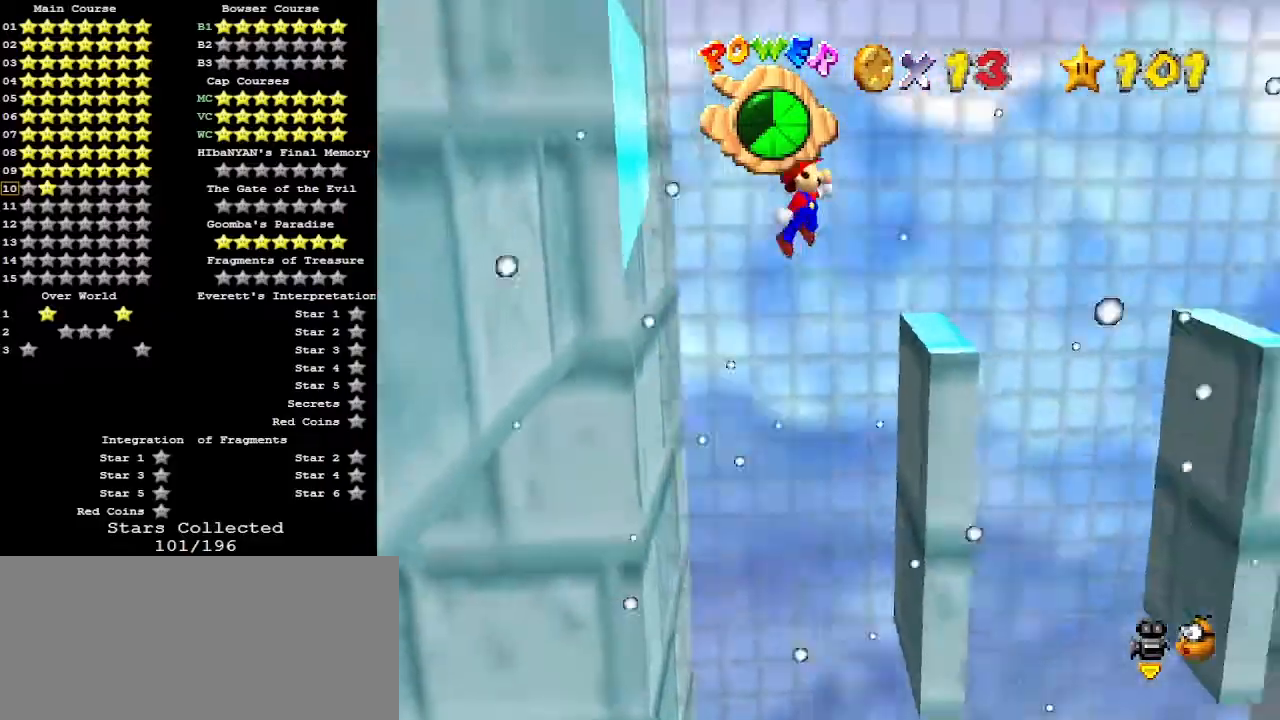
{"buttons": [], "left_stick": "right", "events": []}
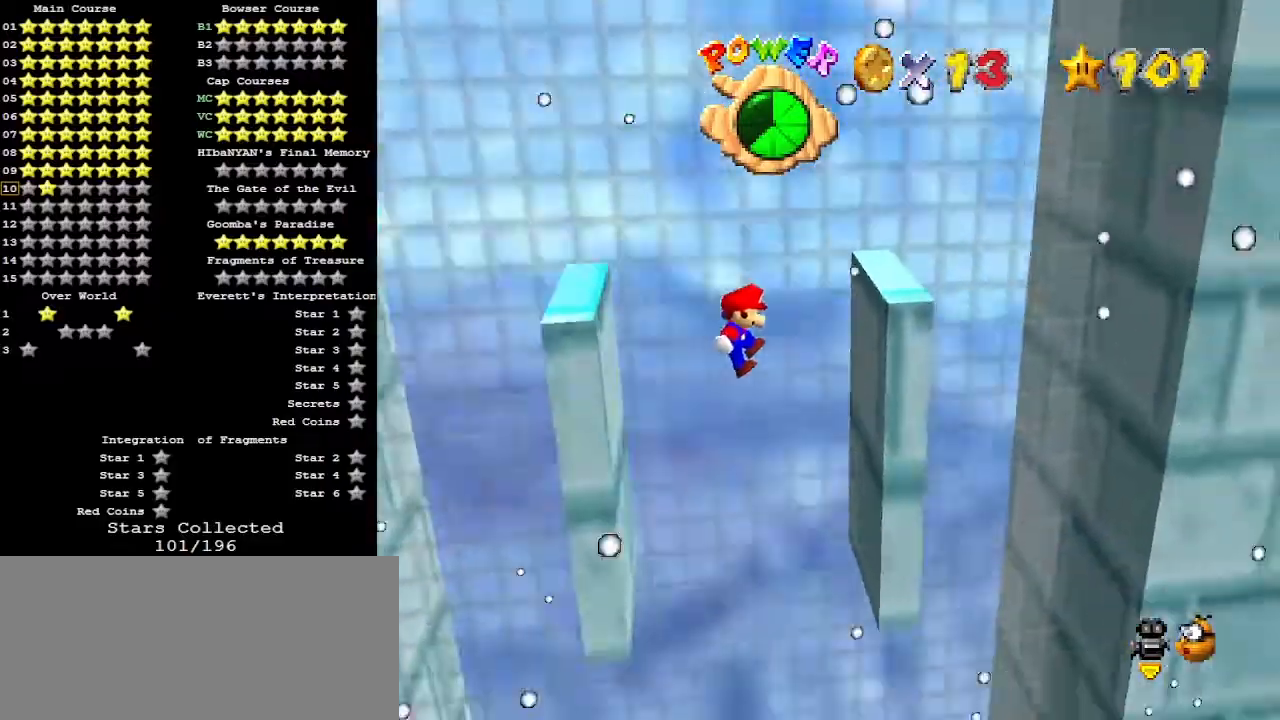
{"buttons": [], "left_stick": "left", "events": [[233, "A", "down"], [233, "left_stick", "left"], [367, "A", "up"]]}
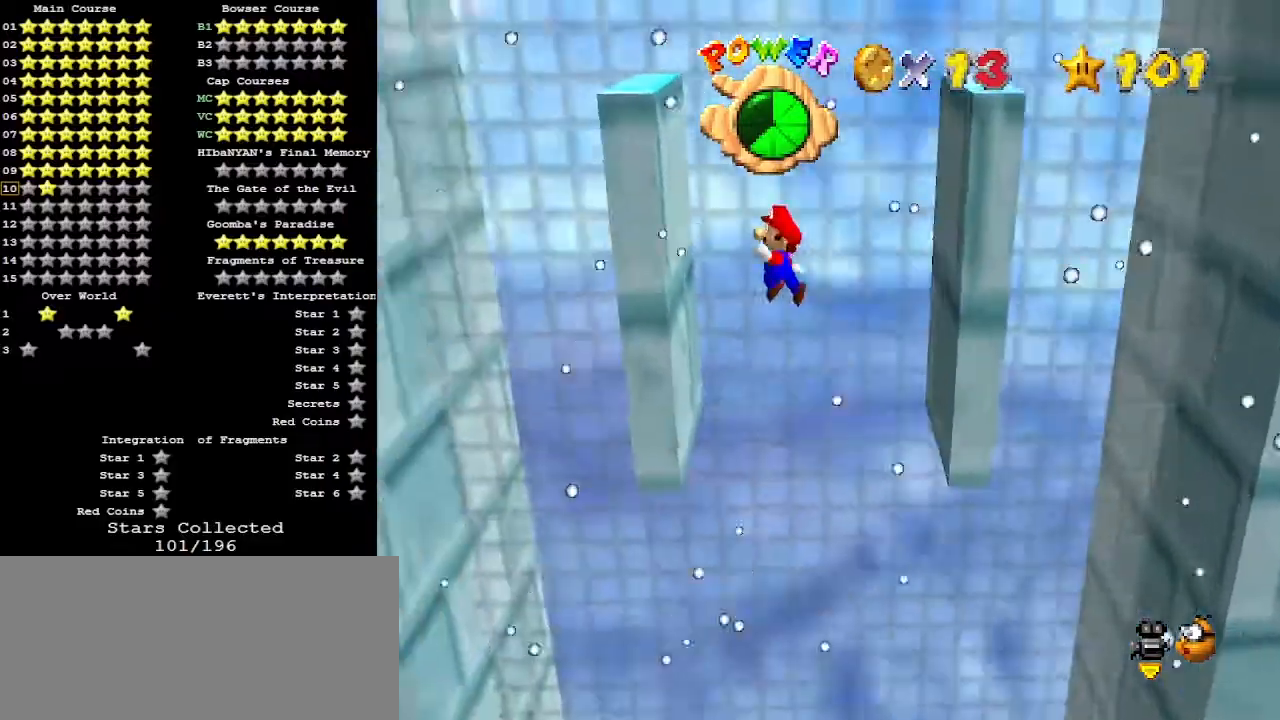
{"buttons": ["A"], "left_stick": "right", "events": [[233, "A", "down"], [267, "left_stick", "right"]]}
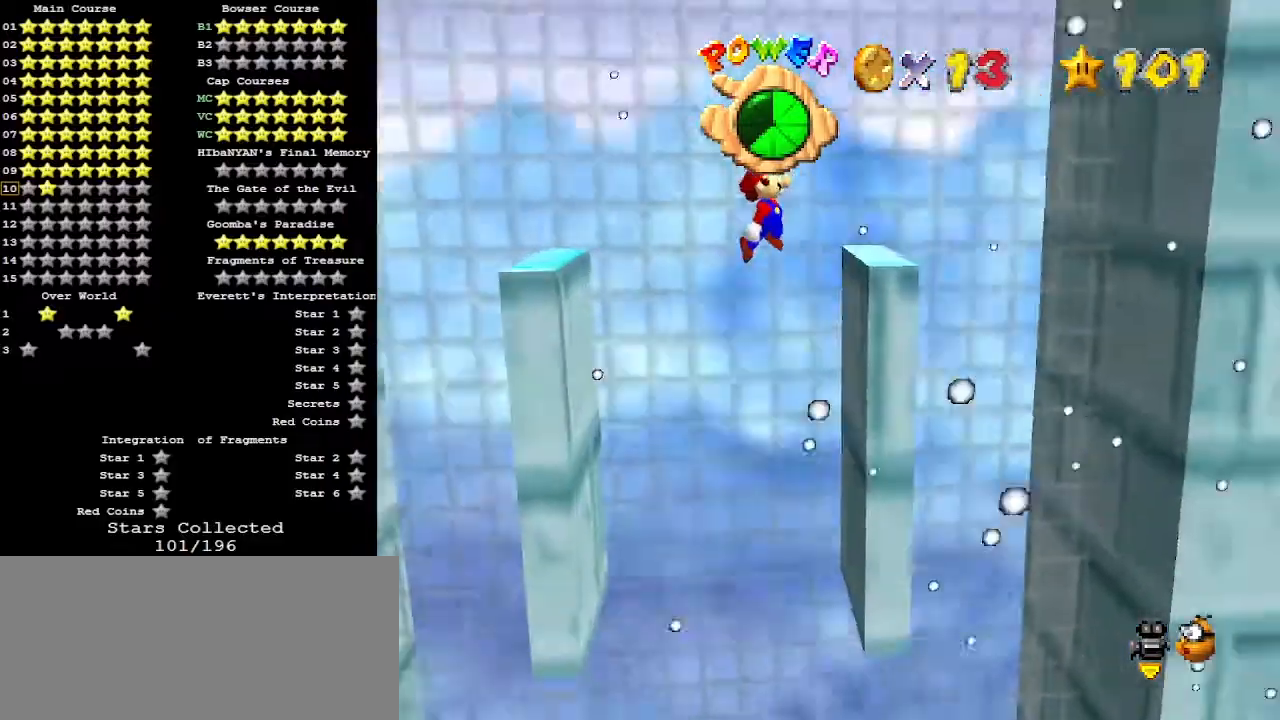
{"buttons": [], "left_stick": "center", "events": [[233, "A", "up"], [367, "left_stick", "center"]]}
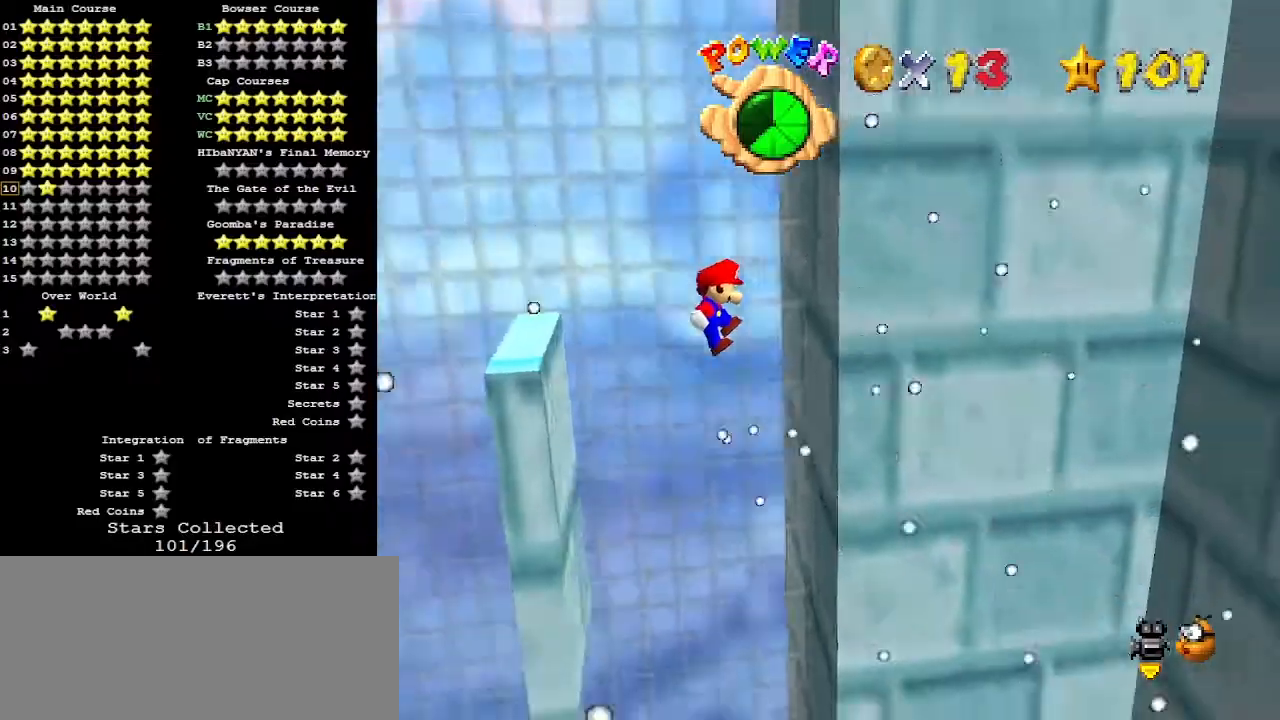
{"buttons": [], "left_stick": "center", "events": [[267, "A", "down"], [267, "left_stick", "left"], [333, "A", "up"], [433, "left_stick", "center"]]}
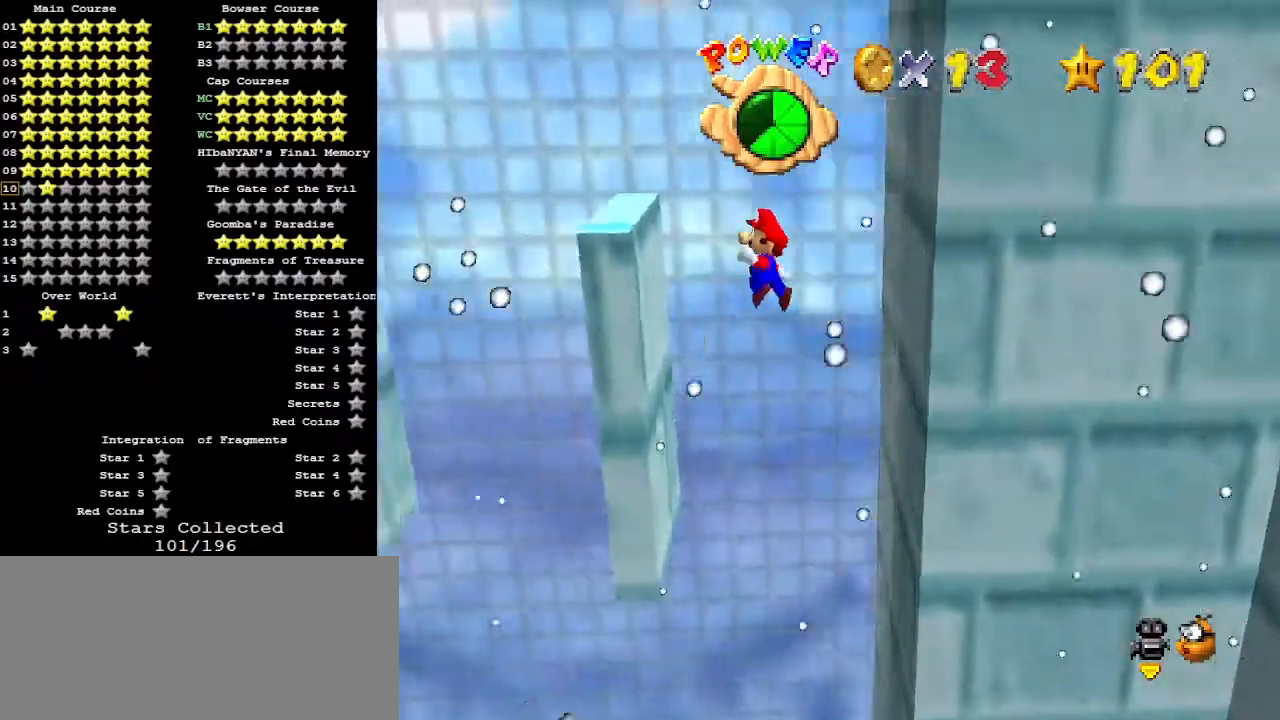
{"buttons": ["A"], "left_stick": "right", "events": [[67, "left_stick", "left"], [133, "left_stick", "center"], [267, "left_stick", "right"], [300, "A", "down"]]}
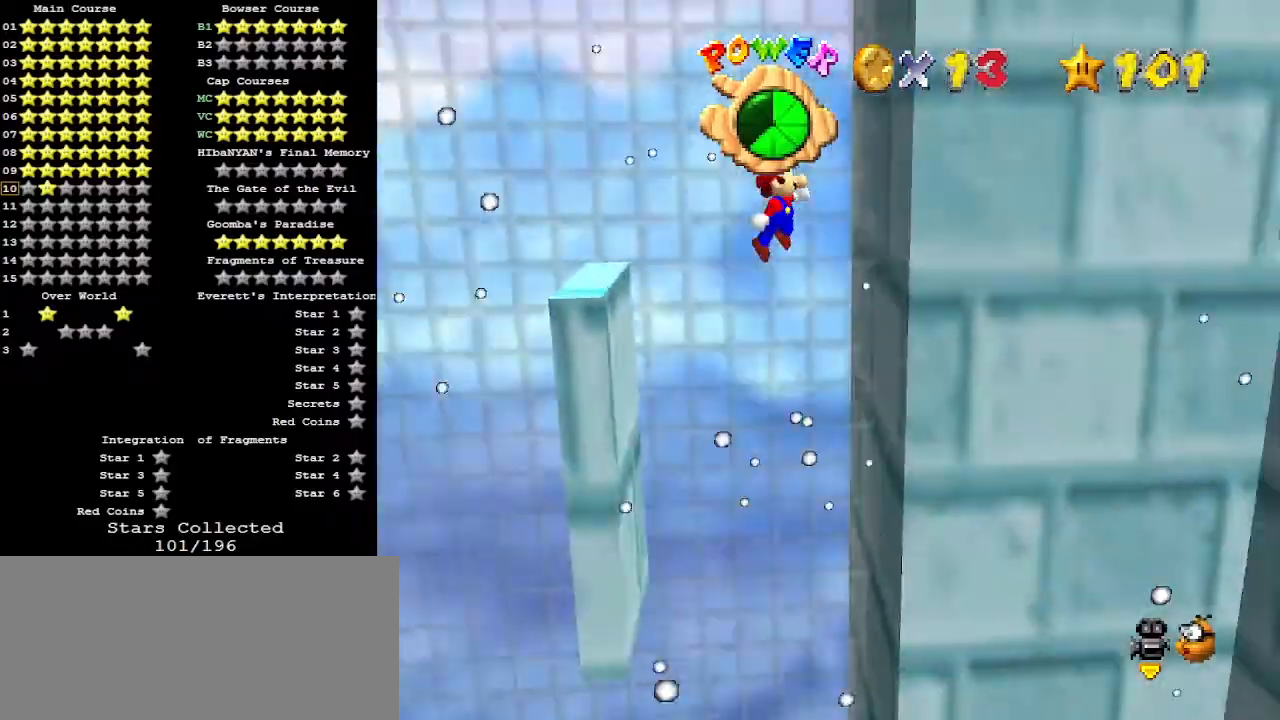
{"buttons": ["A"], "left_stick": "left", "events": [[133, "A", "up"], [267, "left_stick", "left"], [300, "A", "down"]]}
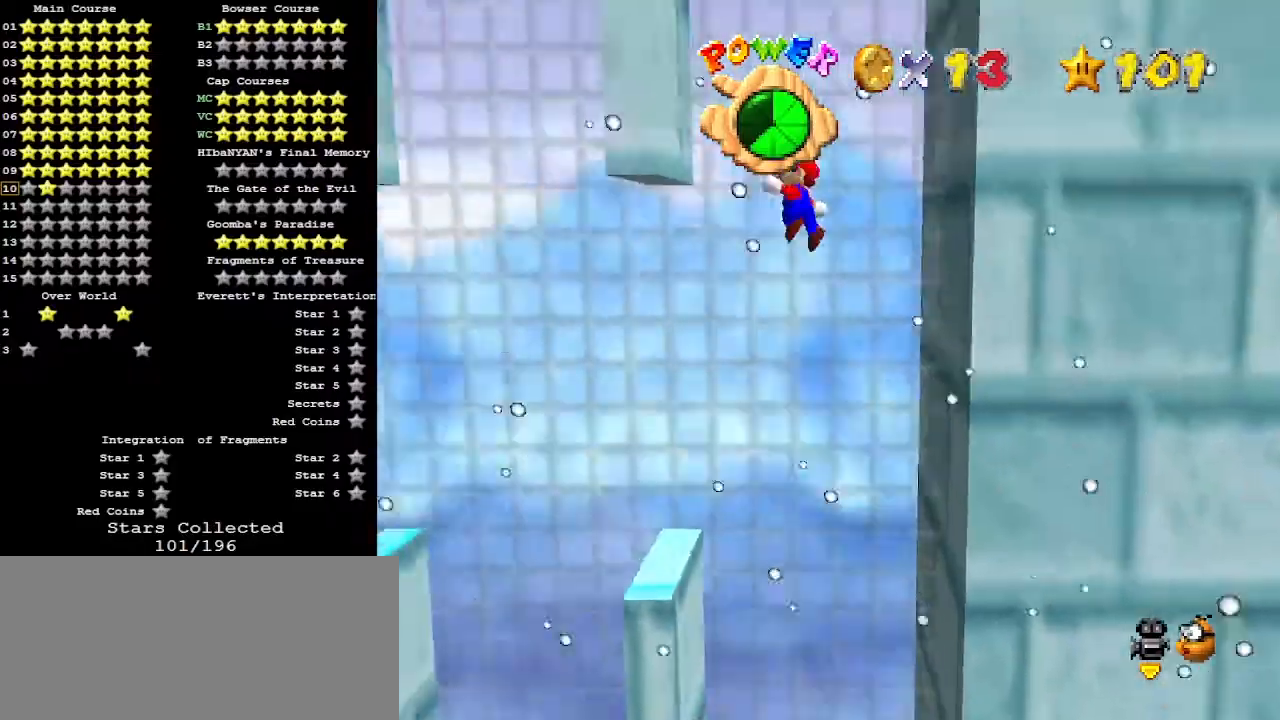
{"buttons": [], "left_stick": "right", "events": [[67, "A", "up"], [167, "left_stick", "center"], [267, "A", "down"], [267, "left_stick", "right"], [300, "A", "up"]]}
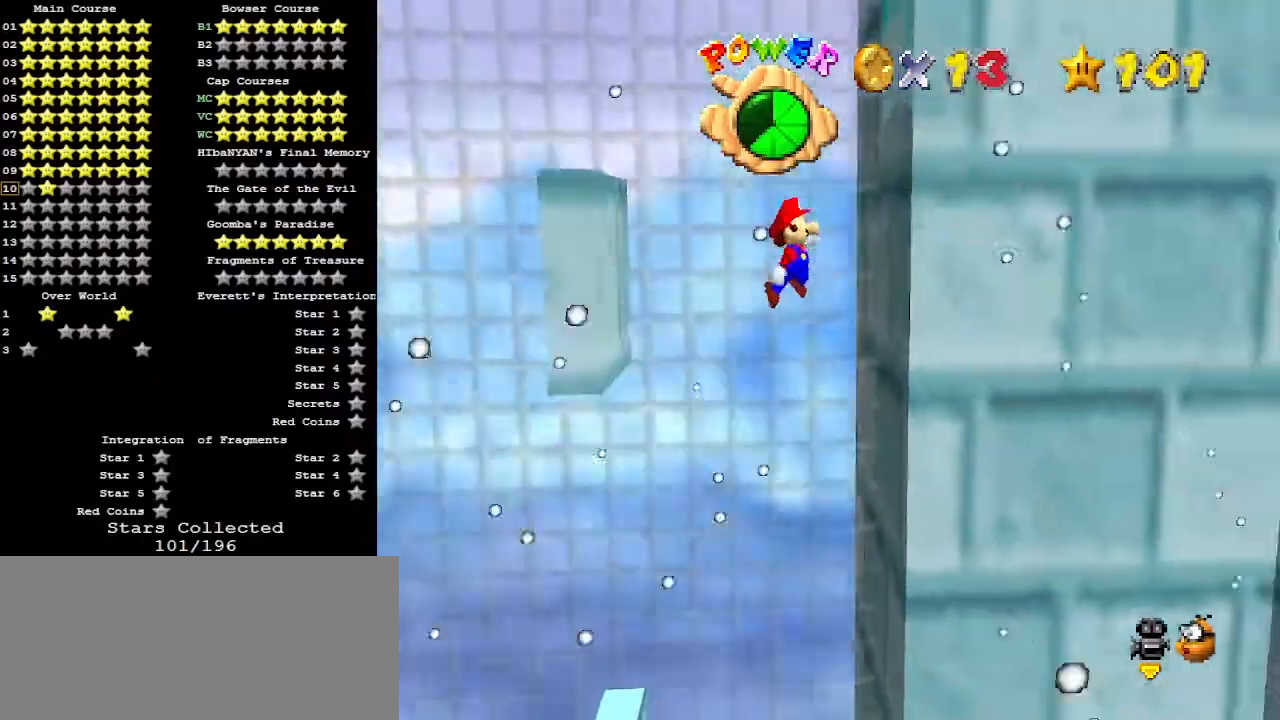
{"buttons": [], "left_stick": "left", "events": [[167, "left_stick", "left"], [200, "A", "down"], [500, "A", "up"]]}
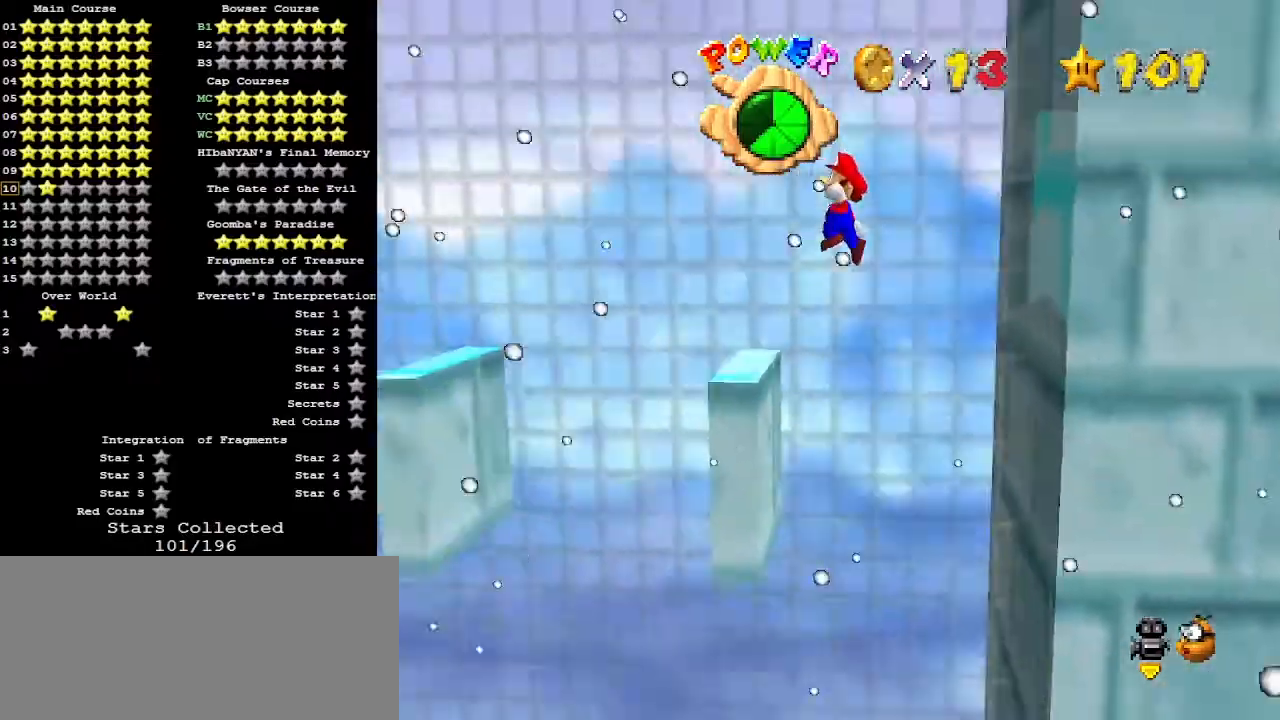
{"buttons": [], "left_stick": "left", "events": []}
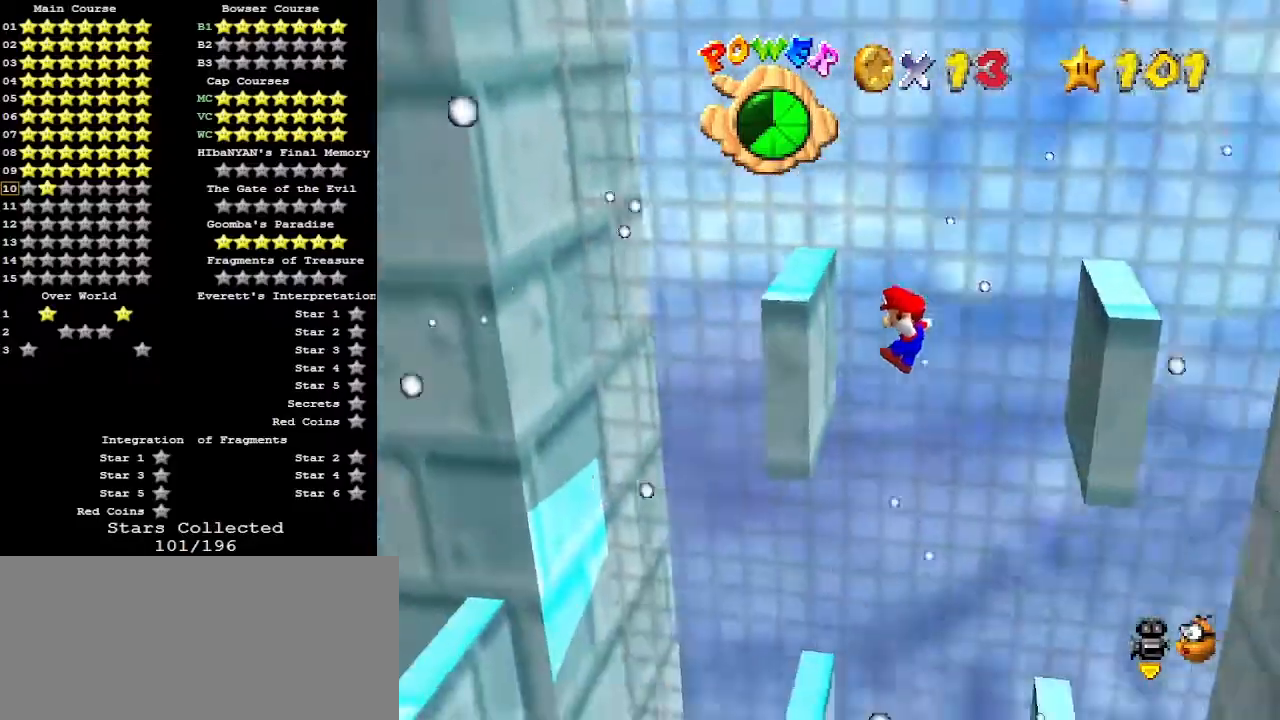
{"buttons": [], "left_stick": "right", "events": [[133, "A", "down"], [133, "left_stick", "right"], [267, "A", "up"]]}
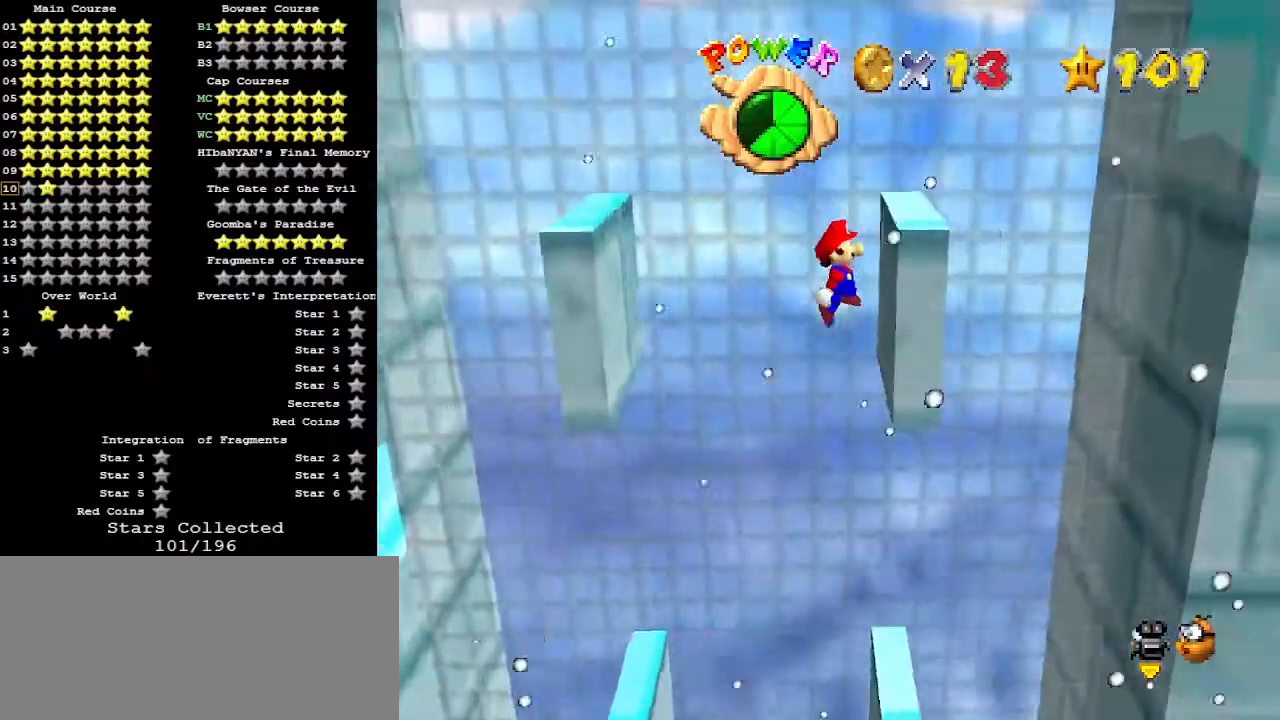
{"buttons": [], "left_stick": "left", "events": [[100, "A", "down"], [100, "left_stick", "left"], [400, "A", "up"]]}
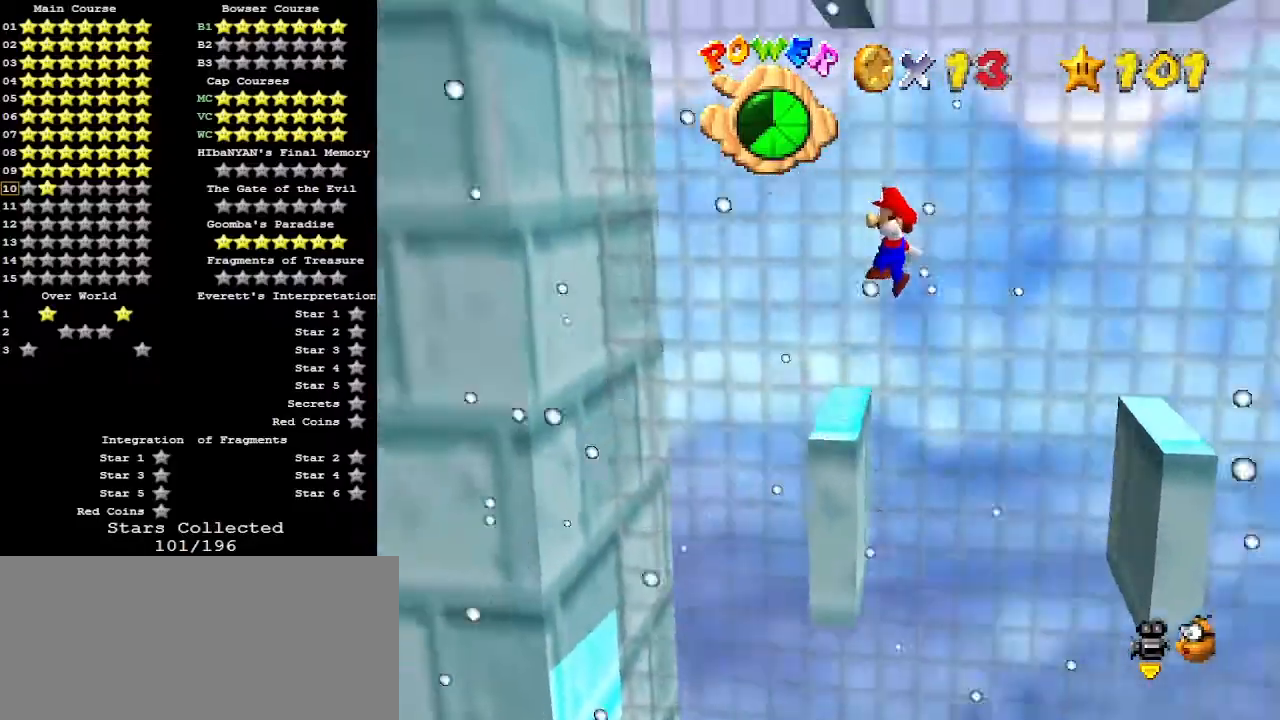
{"buttons": [], "left_stick": "left", "events": [[100, "left_stick", "center"], [300, "left_stick", "left"]]}
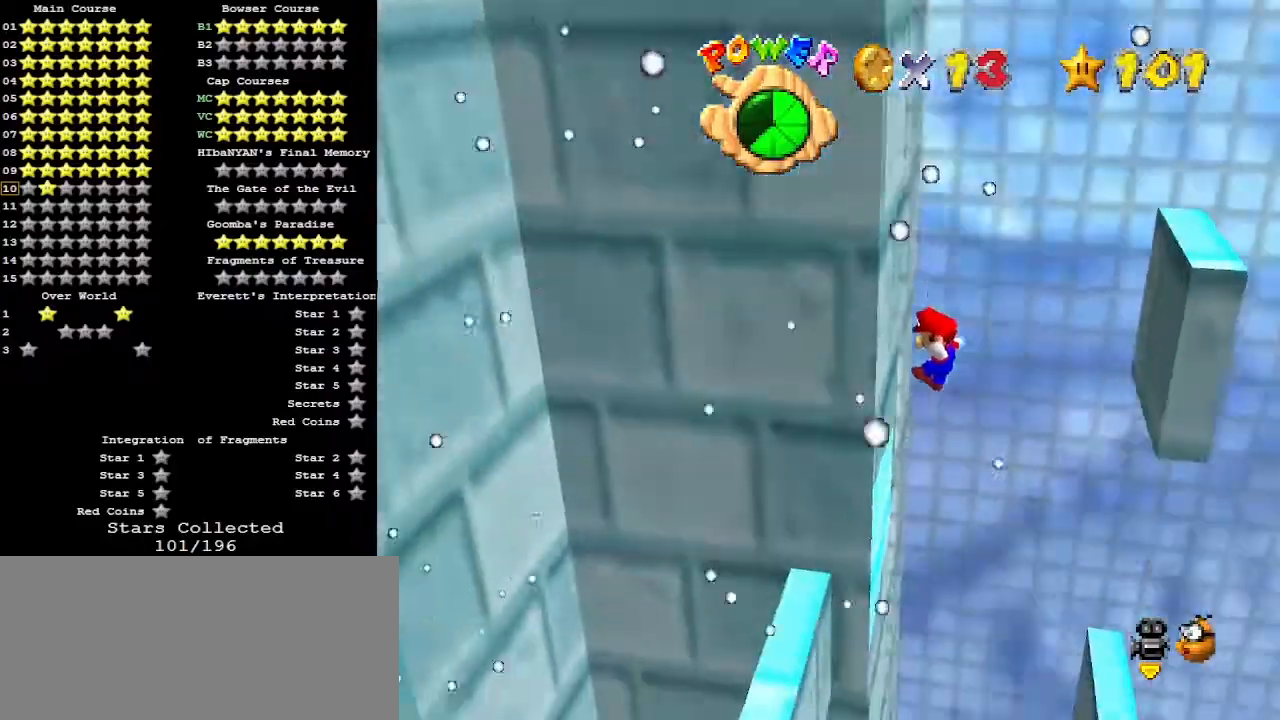
{"buttons": [], "left_stick": "left", "events": [[100, "A", "down"], [100, "left_stick", "right"], [200, "A", "up"], [500, "left_stick", "left"]]}
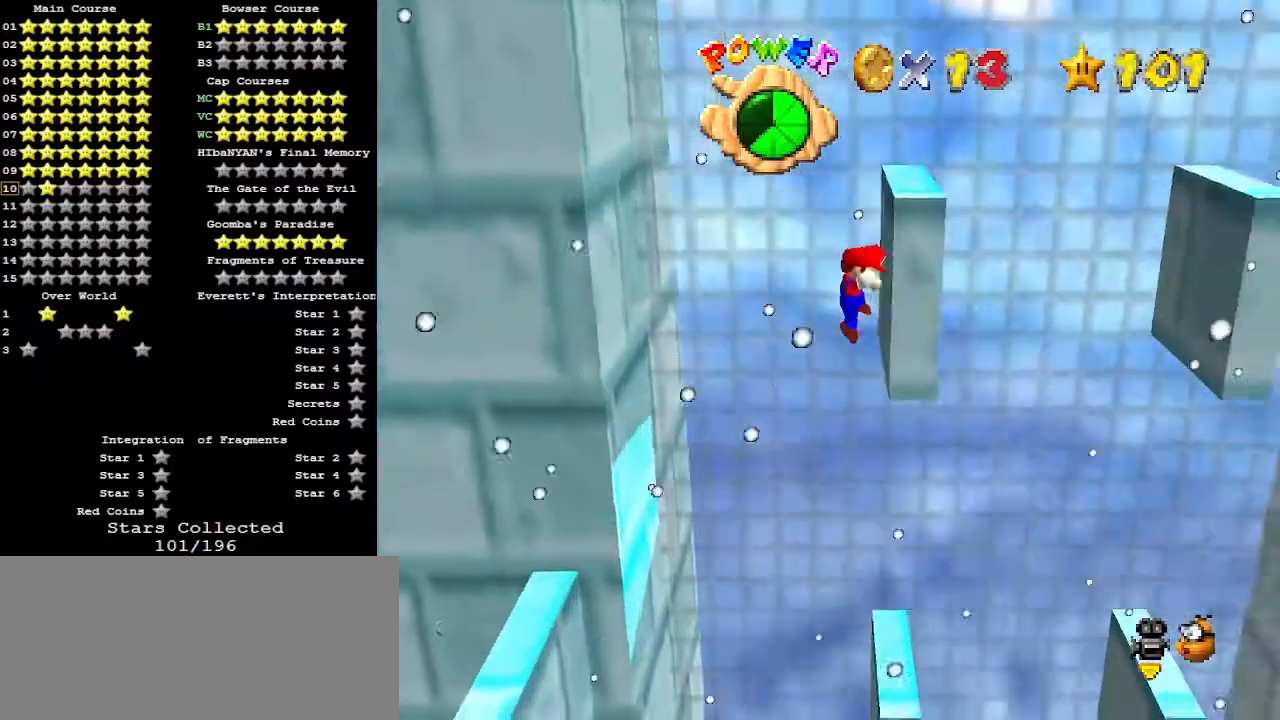
{"buttons": [], "left_stick": "left", "events": [[133, "A", "down"], [400, "A", "up"]]}
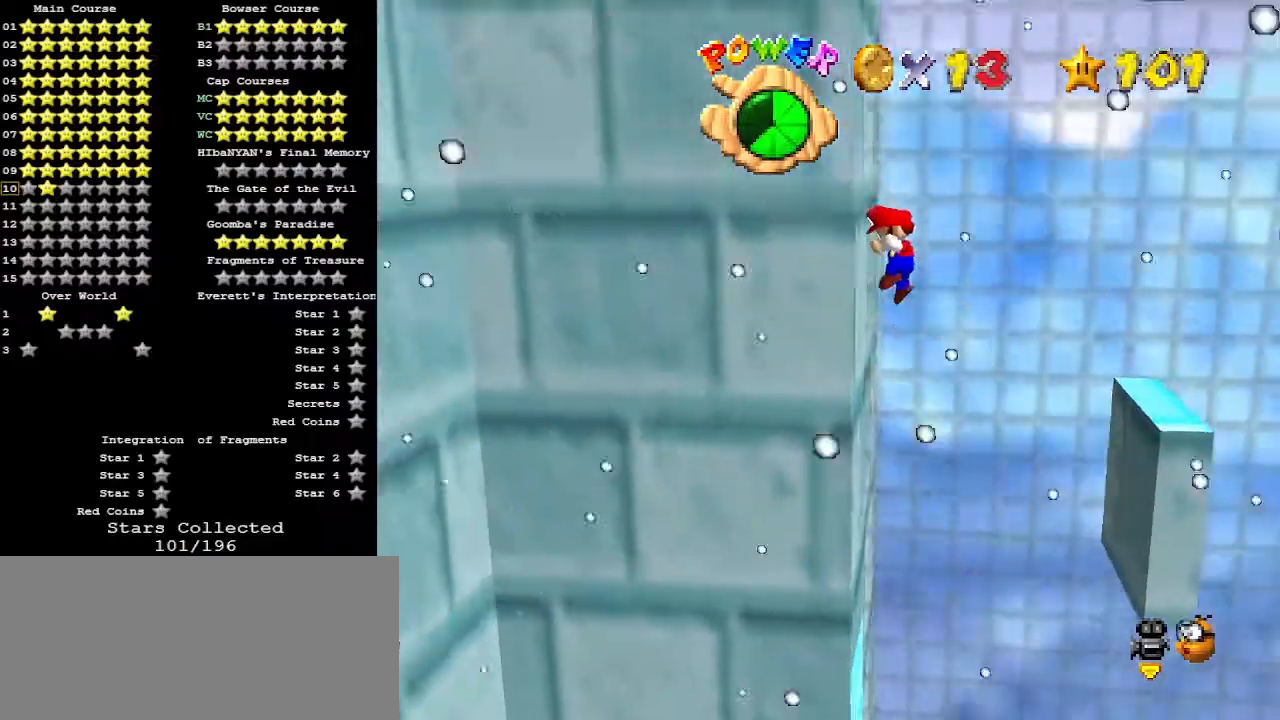
{"buttons": [], "left_stick": "left", "events": [[33, "left_stick", "right"], [67, "A", "down"], [267, "A", "up"], [433, "left_stick", "center"], [500, "left_stick", "left"]]}
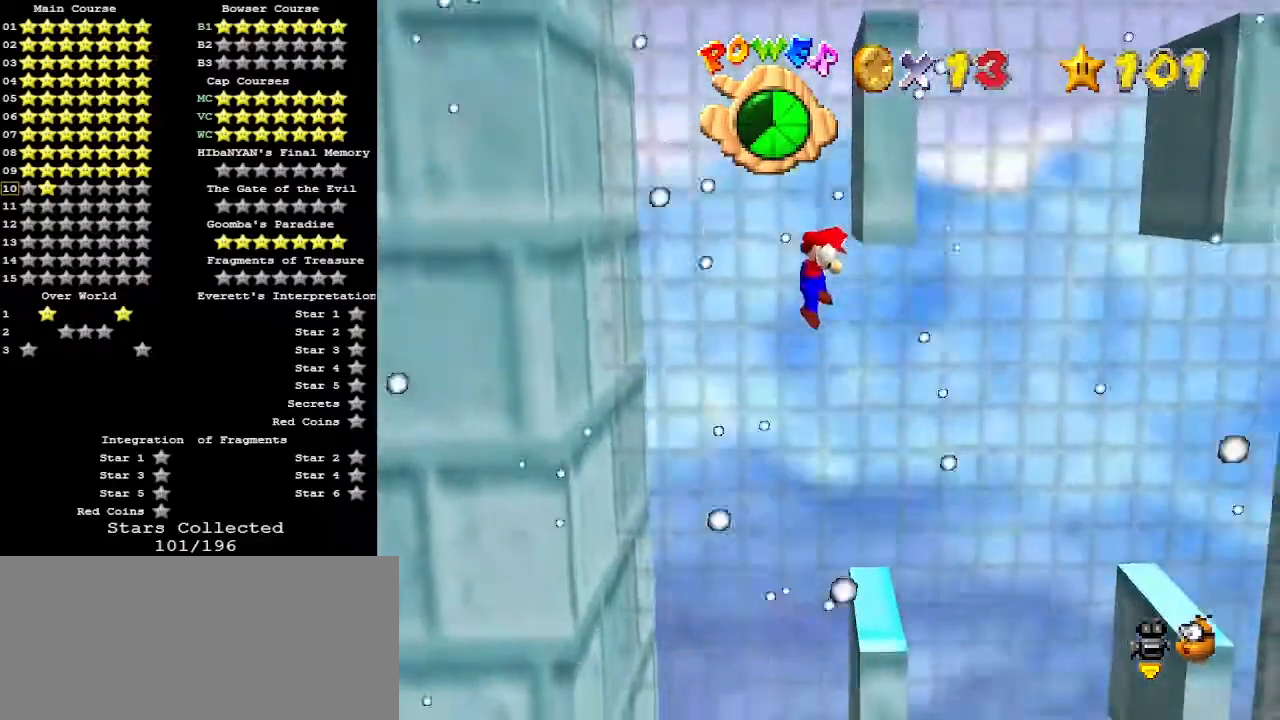
{"buttons": ["A"], "left_stick": "right", "events": [[33, "A", "down"], [100, "A", "up"], [400, "left_stick", "center"], [467, "left_stick", "right"], [500, "A", "down"]]}
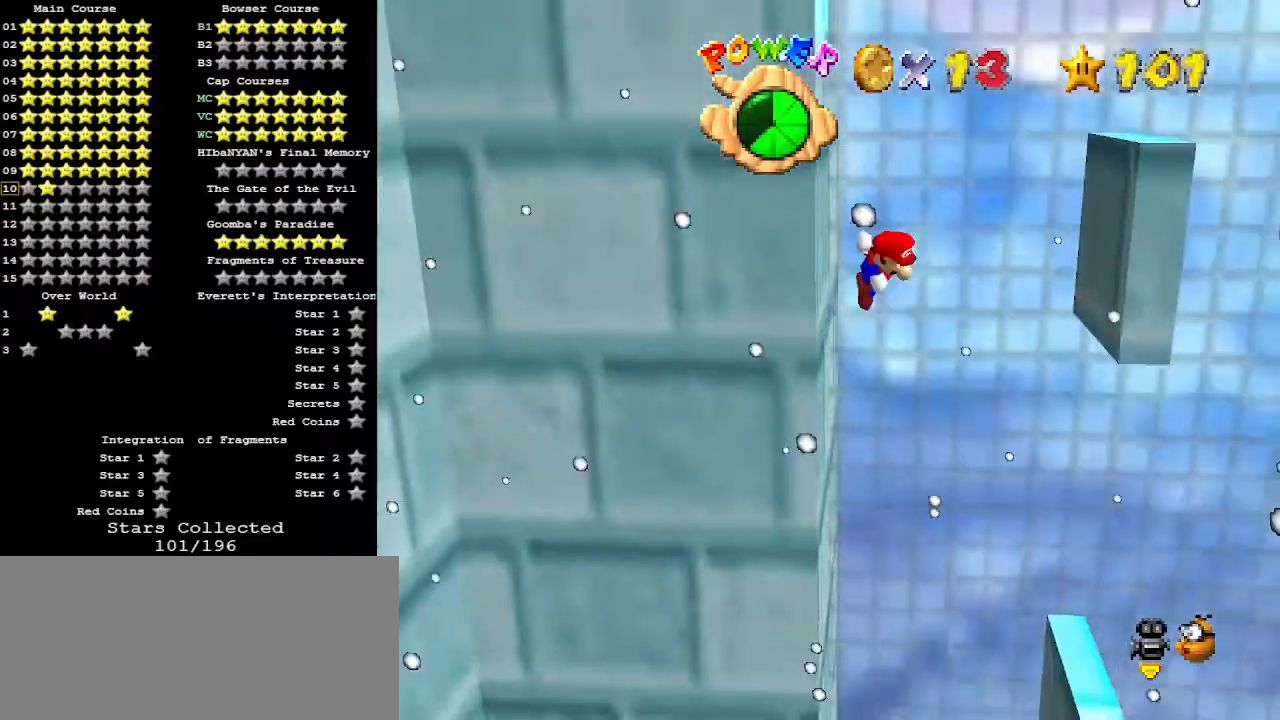
{"buttons": ["A"], "left_stick": "left", "events": [[300, "left_stick", "center"], [367, "left_stick", "left"]]}
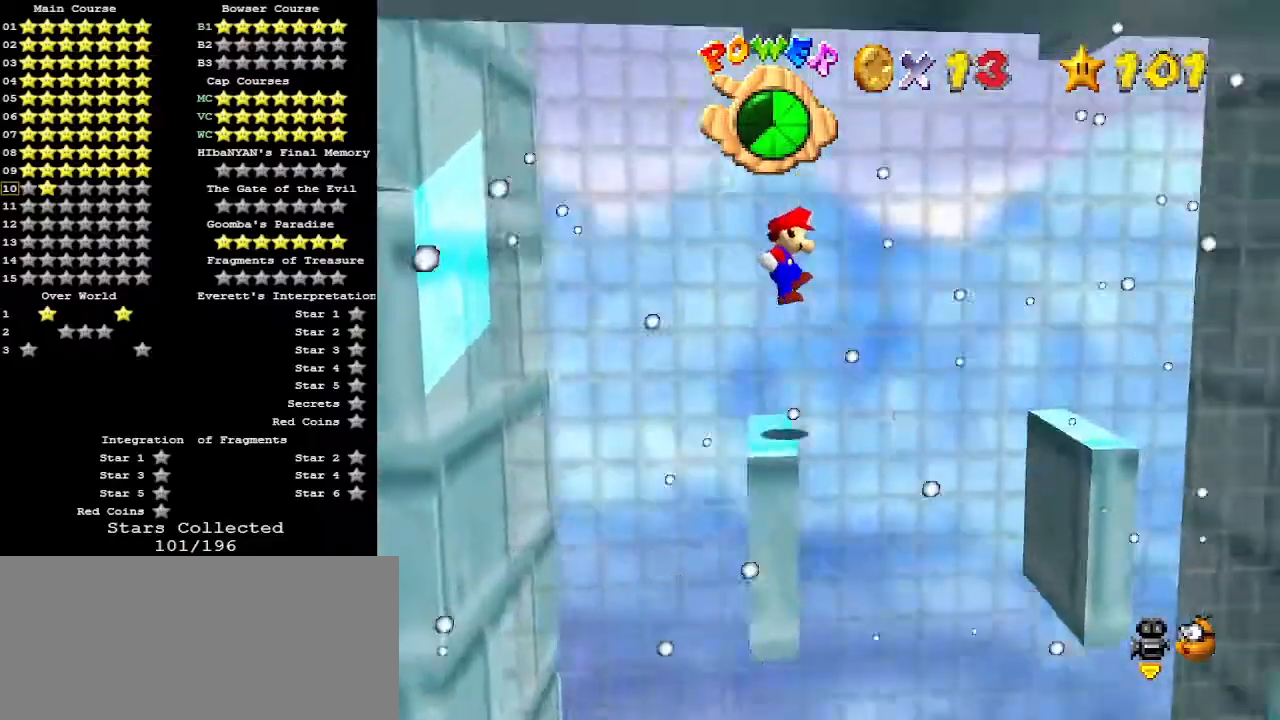
{"buttons": [], "left_stick": "right", "events": [[133, "left_stick", "right"], [500, "A", "up"]]}
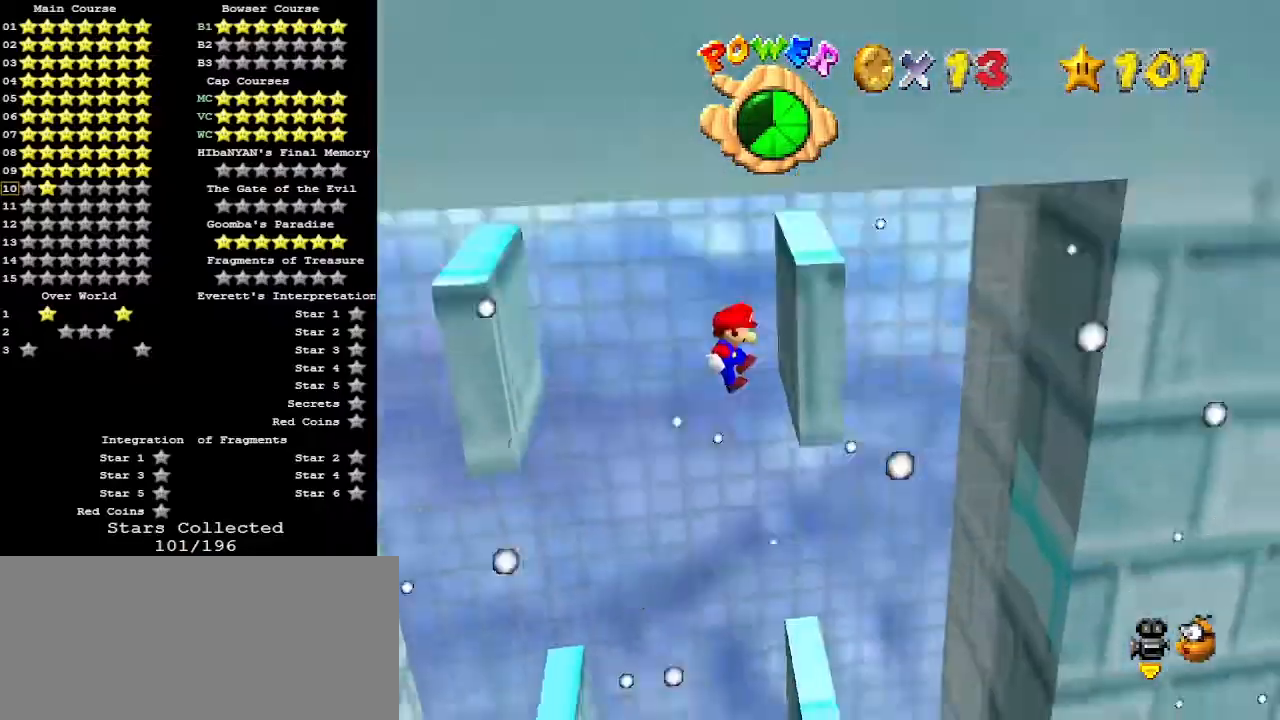
{"buttons": [], "left_stick": "center", "events": [[100, "A", "down"], [100, "left_stick", "left"], [233, "A", "up"], [333, "left_stick", "center"]]}
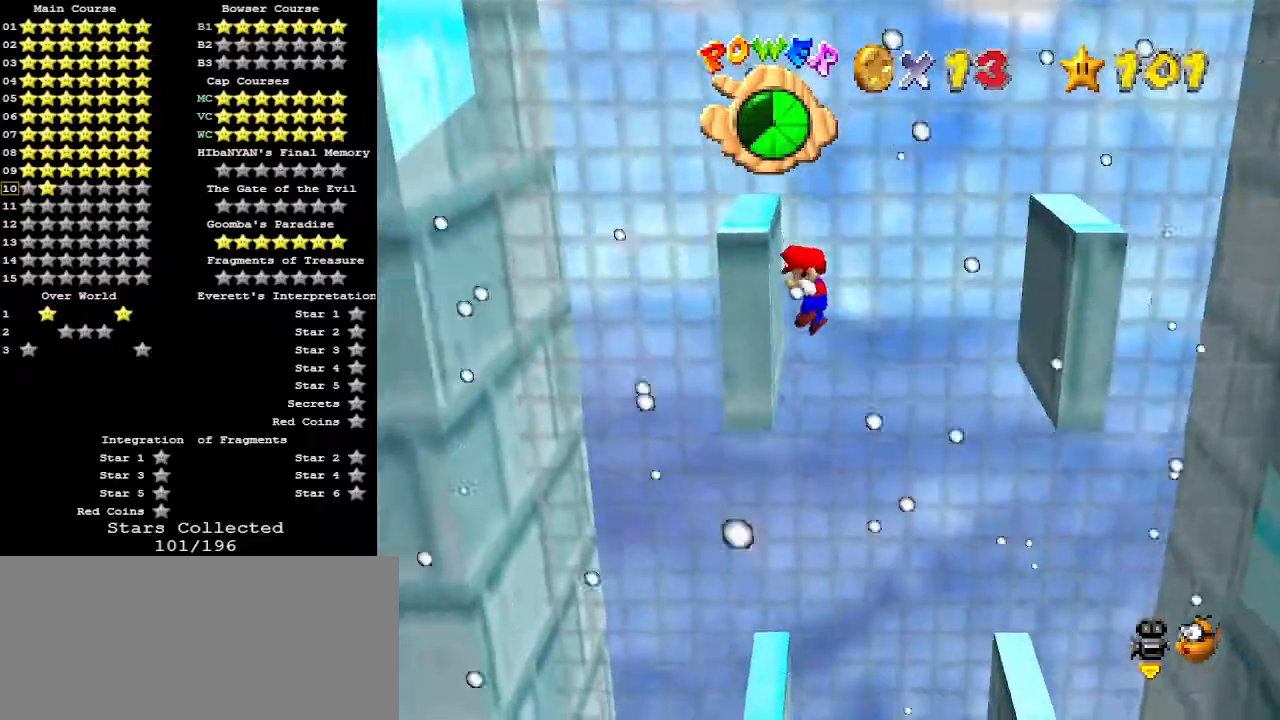
{"buttons": [], "left_stick": "right", "events": [[67, "A", "down"], [67, "left_stick", "right"], [400, "A", "up"]]}
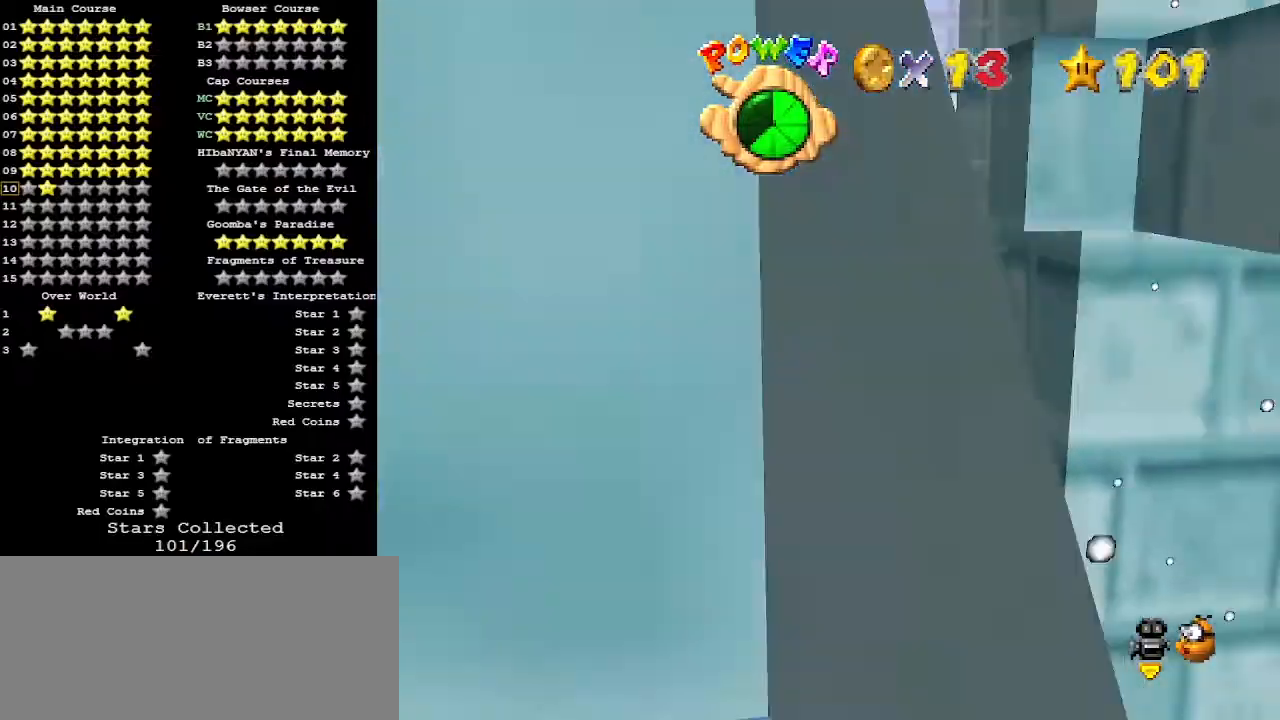
{"buttons": [], "left_stick": "right", "events": [[33, "left_stick", "center"], [367, "left_stick", "right"]]}
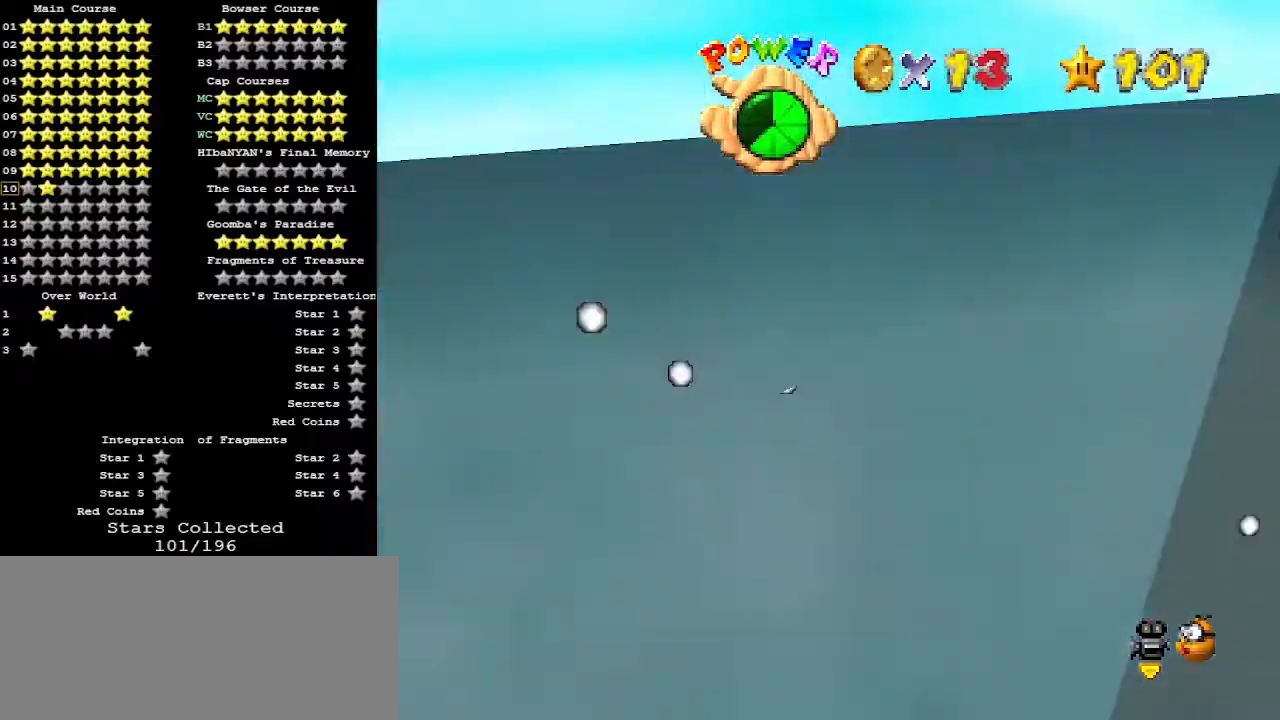
{"buttons": [], "left_stick": "right", "events": [[67, "A", "down"], [67, "left_stick", "left"], [133, "A", "up"], [500, "left_stick", "right"]]}
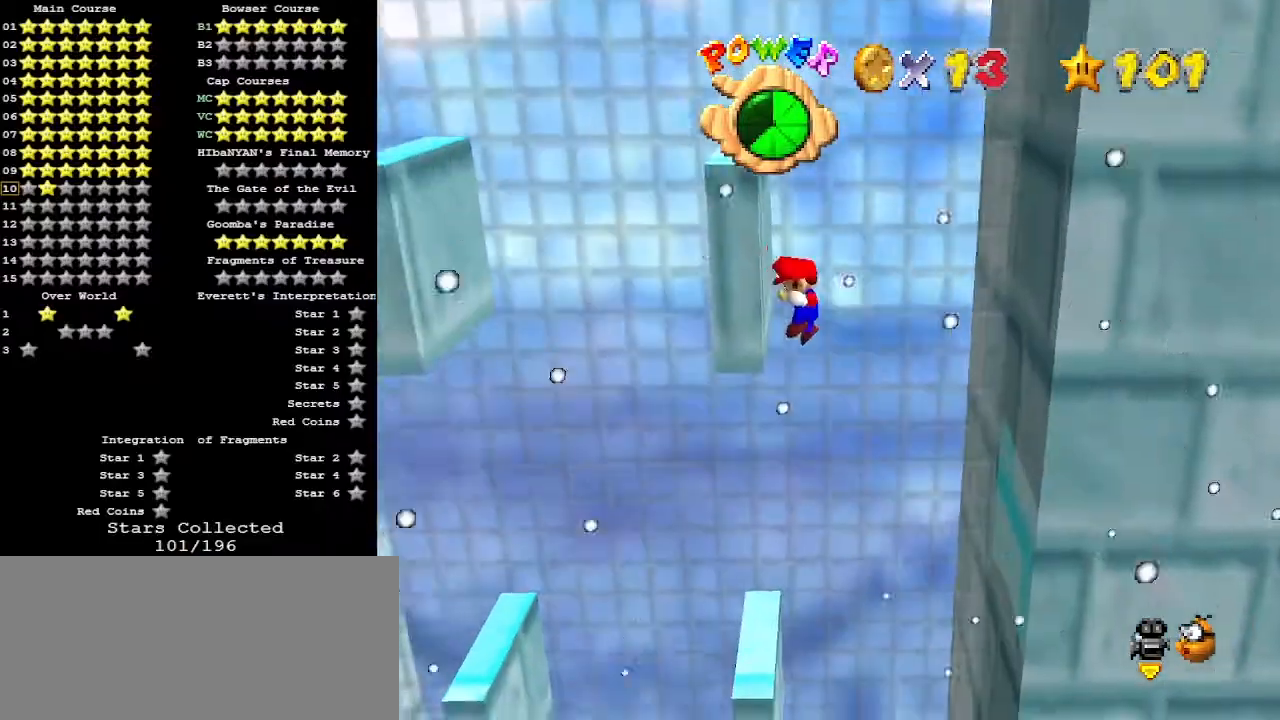
{"buttons": ["A"], "left_stick": "left", "events": [[33, "A", "down"], [300, "A", "up"], [467, "left_stick", "left"], [500, "A", "down"]]}
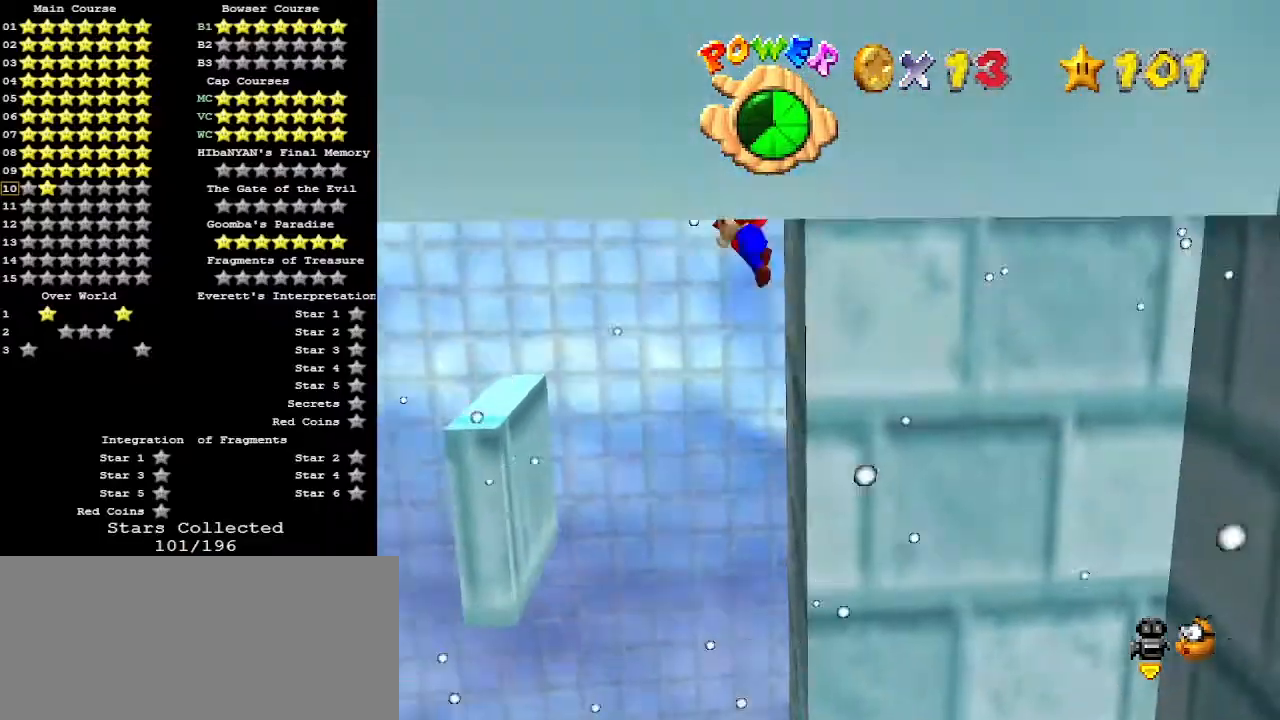
{"buttons": ["A"], "left_stick": "down-right", "events": [[333, "A", "up"], [400, "left_stick", "down-right"], [467, "A", "down"]]}
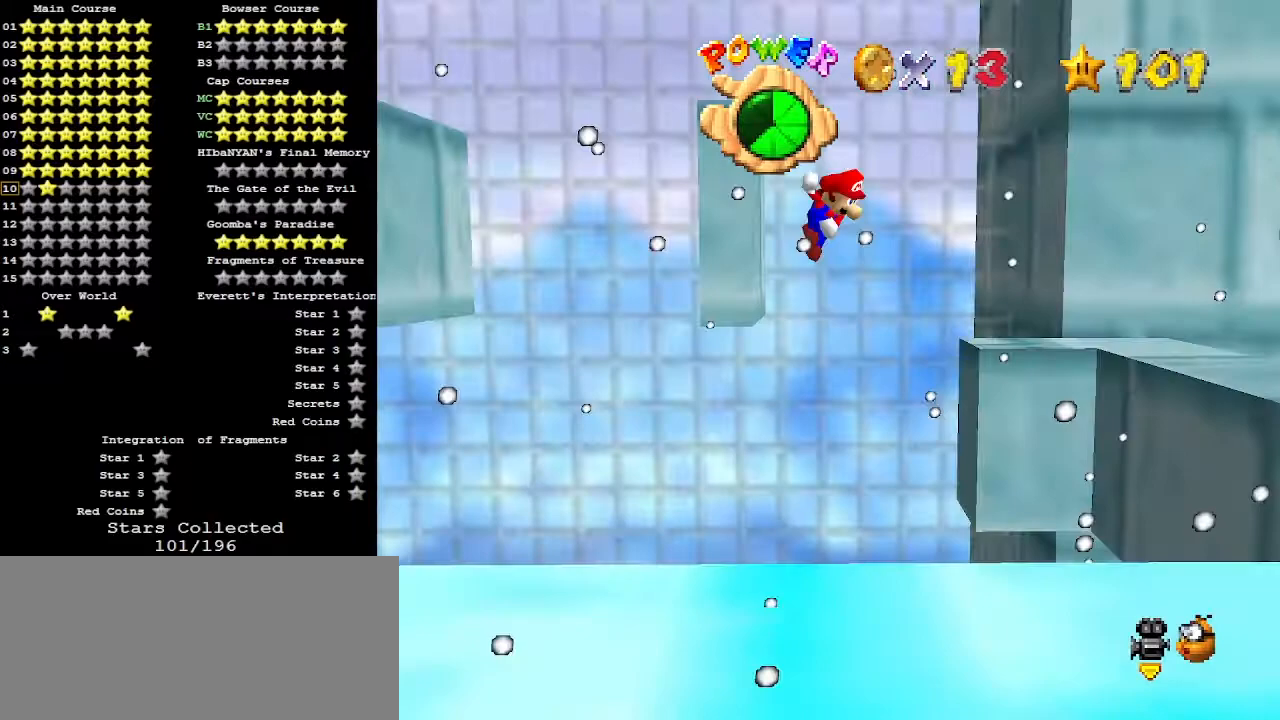
{"buttons": ["A"], "left_stick": "down-left", "events": [[67, "left_stick", "down"], [167, "left_stick", "down-left"]]}
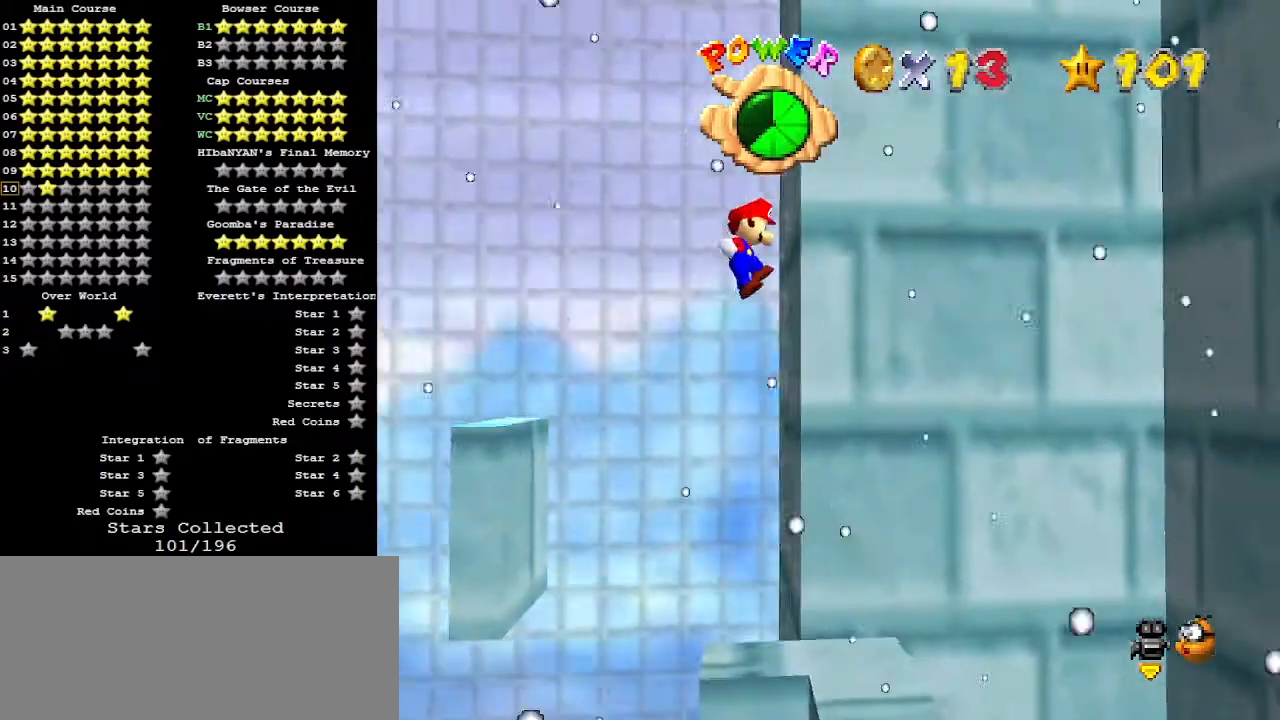
{"buttons": ["A"], "left_stick": "right", "events": [[200, "left_stick", "down"], [367, "left_stick", "down-right"], [467, "left_stick", "right"]]}
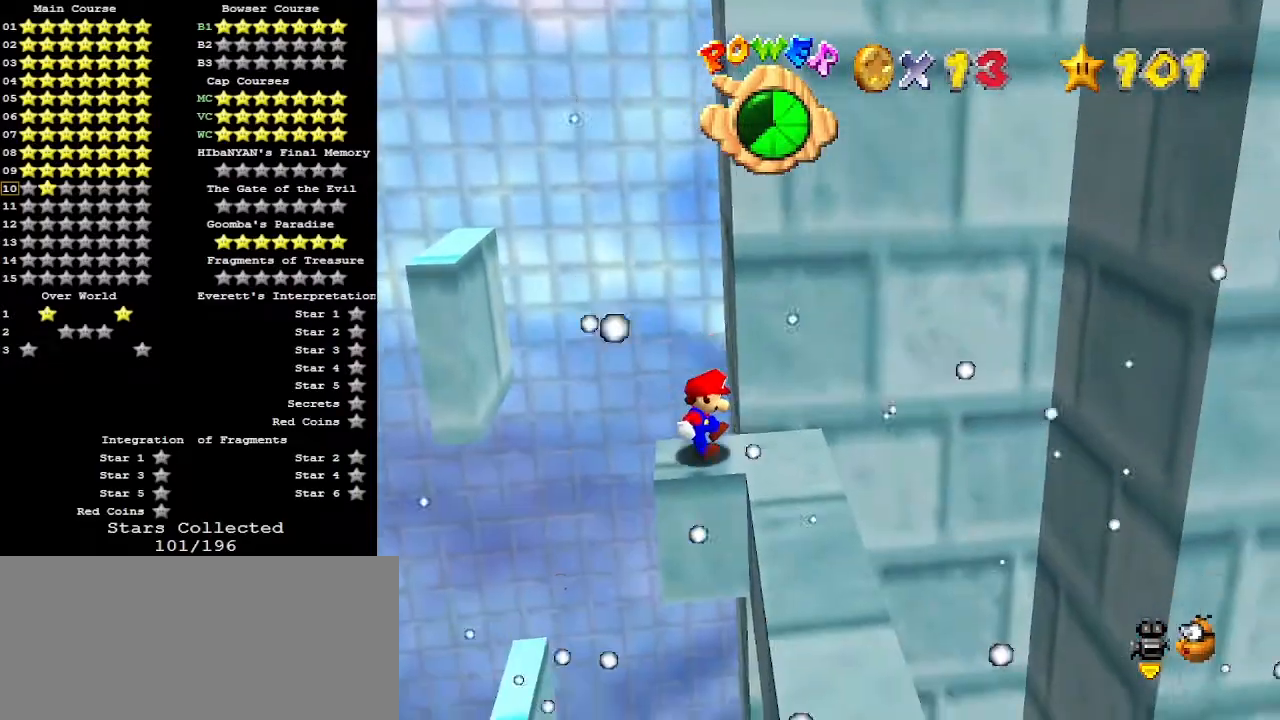
{"buttons": [], "left_stick": "center", "events": [[100, "A", "up"], [167, "A", "down"], [233, "A", "up"], [233, "left_stick", "down"], [300, "left_stick", "left"], [333, "C_DOWN", "down"], [433, "left_stick", "center"], [500, "C_DOWN", "up"]]}
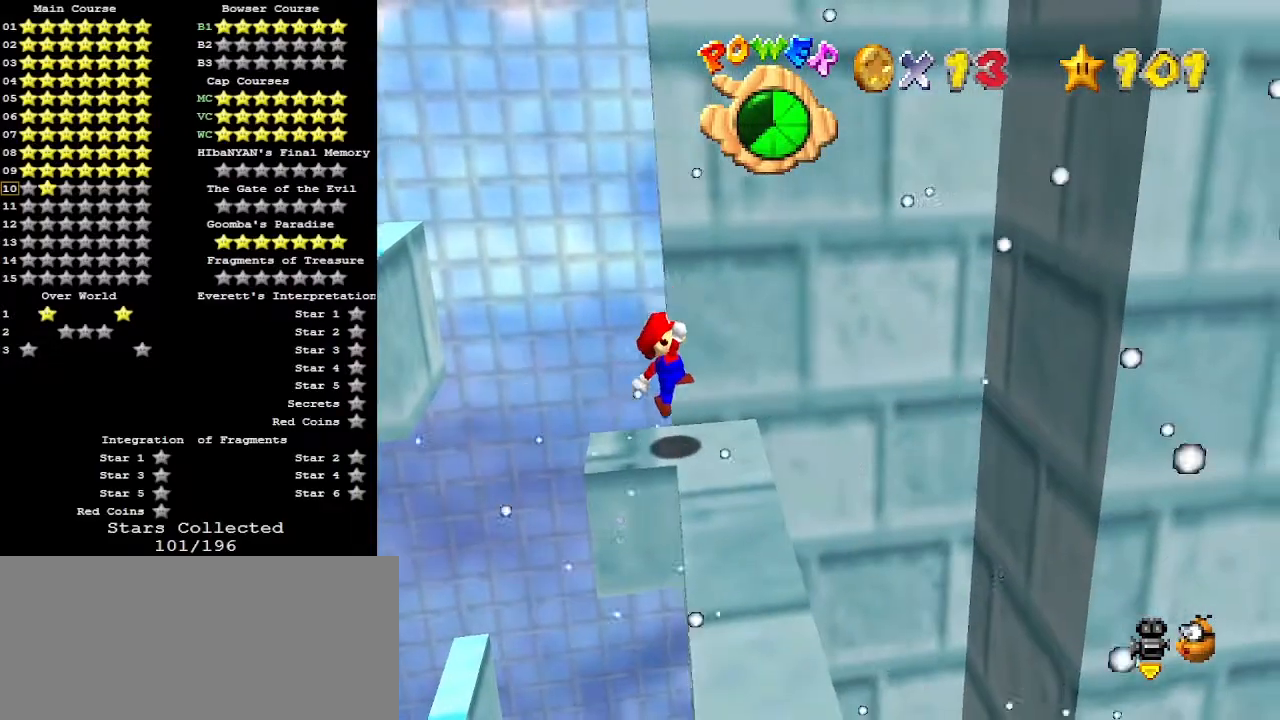
{"buttons": ["C_LEFT"], "left_stick": "center", "events": [[167, "C_LEFT", "down"], [300, "C_LEFT", "up"], [333, "C_LEFT", "down"], [367, "C_LEFT", "up"], [467, "C_LEFT", "down"]]}